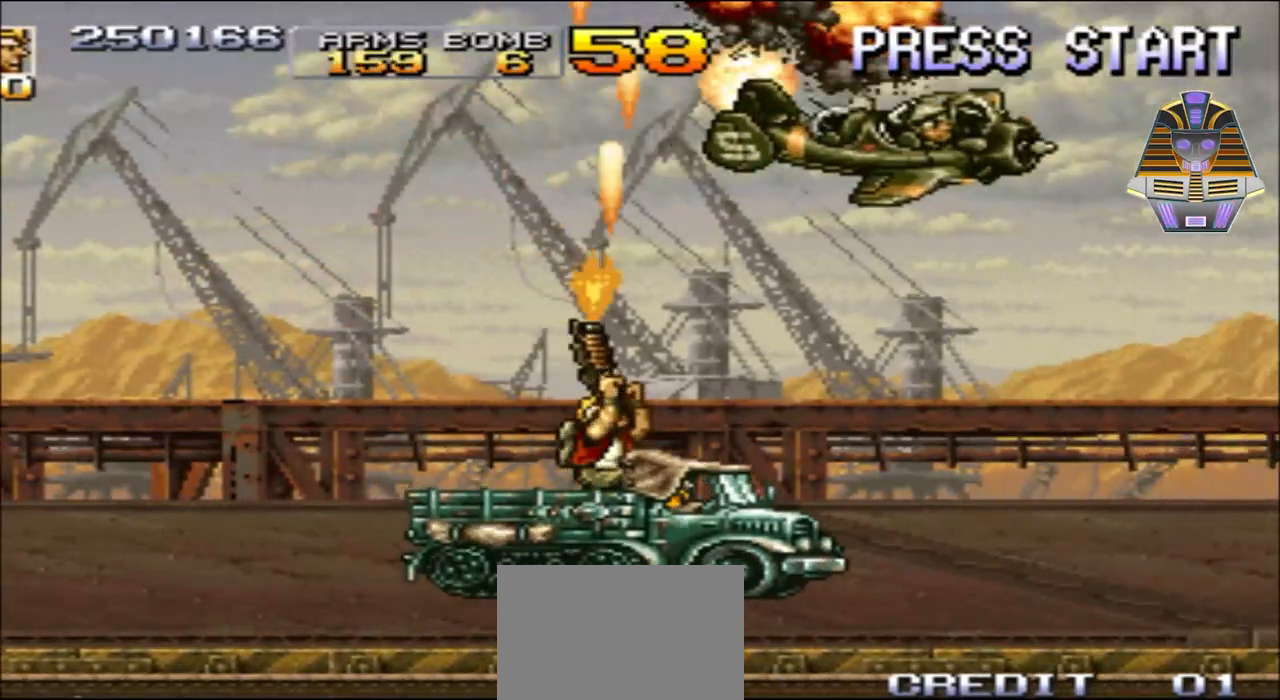
Gameplay with a controller (Xbox layout); each line is a JSON object with the inputs held at the frame after it. "events" lists button and stick changes between this image and that frame as [ms after this image, input, new state], when the widget could be followed in between. Not read: L3 R3 left_stick right_stick.
{"buttons": ["X", "DPAD_RIGHT"], "events": [[100, "X", "up"], [183, "X", "down"], [300, "DPAD_UP", "up"], [300, "X", "up"], [400, "X", "down"]]}
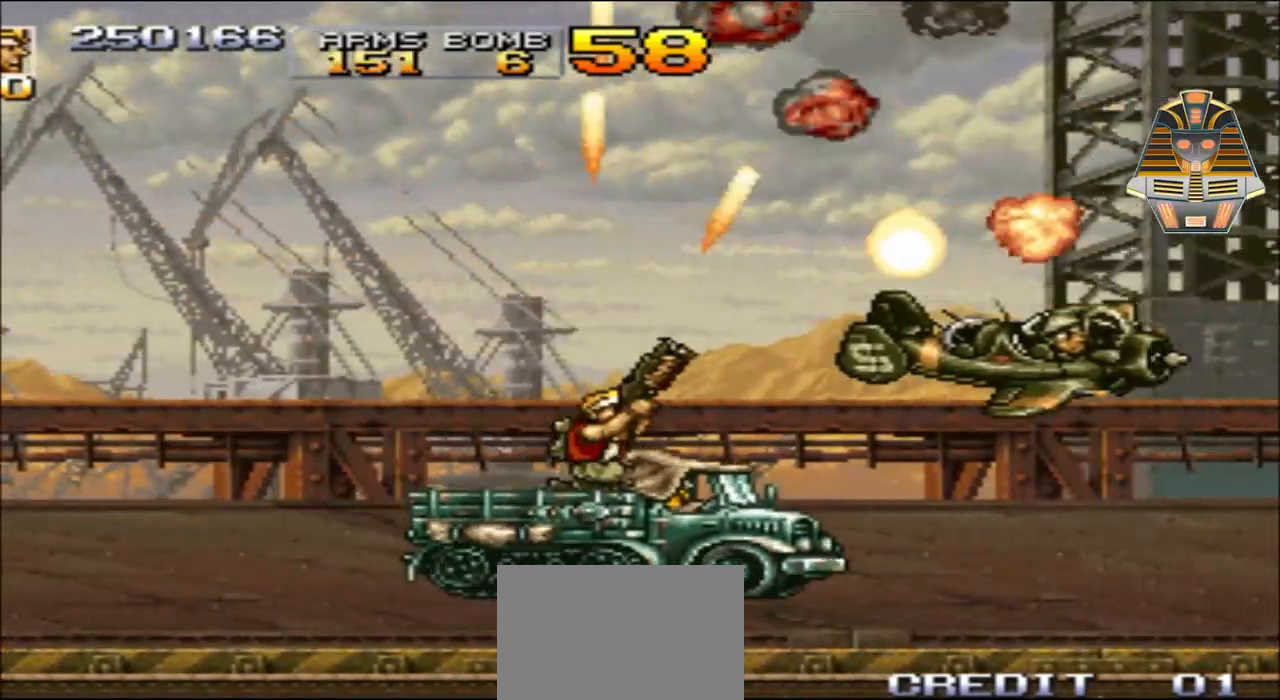
{"buttons": ["X", "DPAD_RIGHT"], "events": [[50, "X", "up"], [250, "X", "down"], [400, "X", "up"], [500, "X", "down"]]}
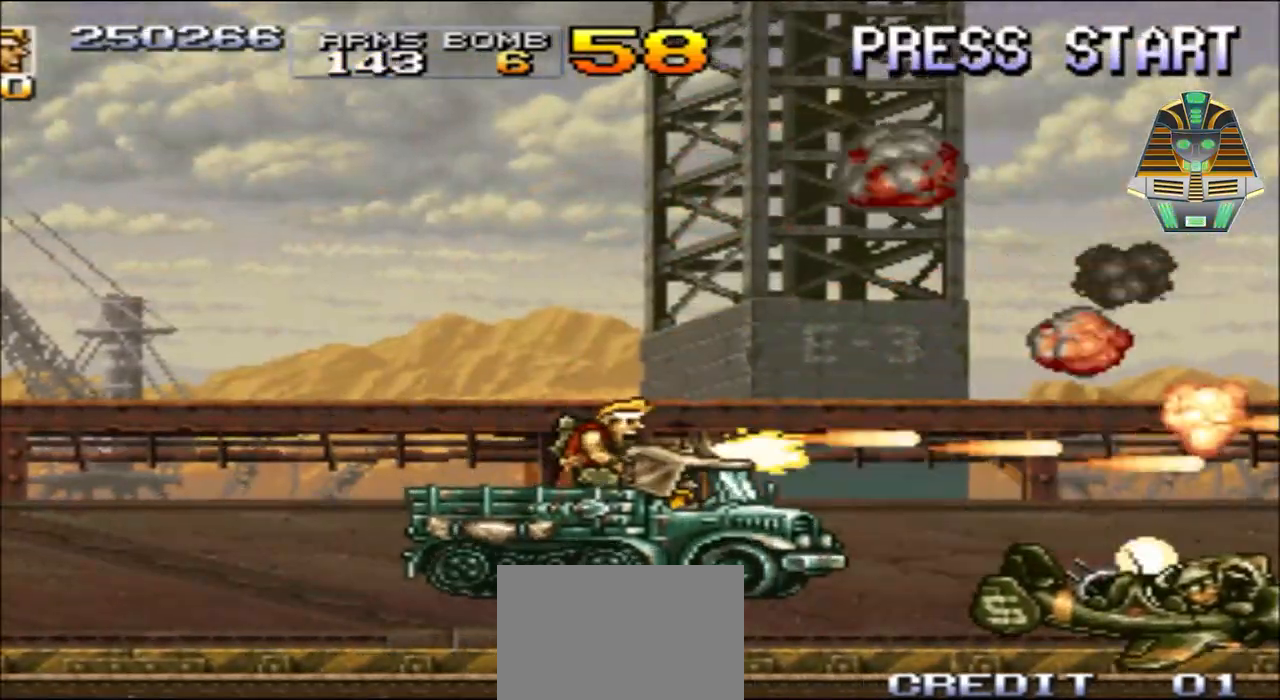
{"buttons": ["X", "DPAD_RIGHT"], "events": [[150, "X", "up"], [250, "X", "down"], [400, "X", "up"], [500, "X", "down"]]}
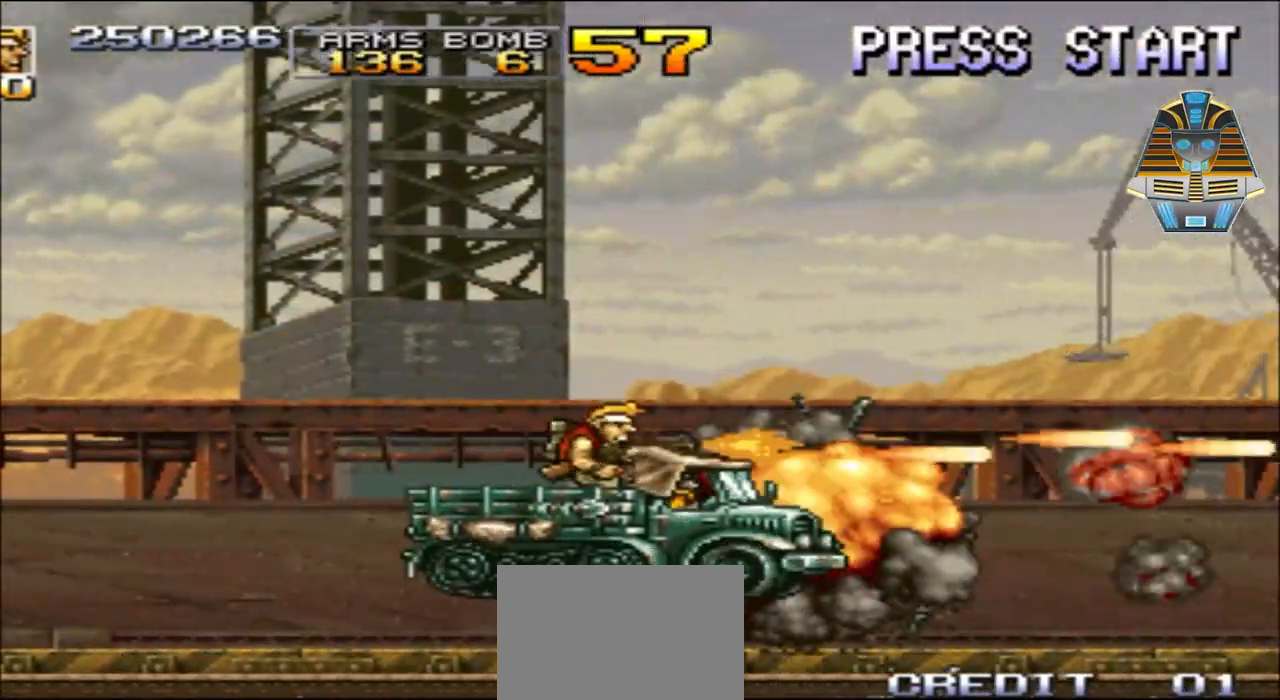
{"buttons": [], "events": [[83, "X", "up"], [150, "DPAD_RIGHT", "up"]]}
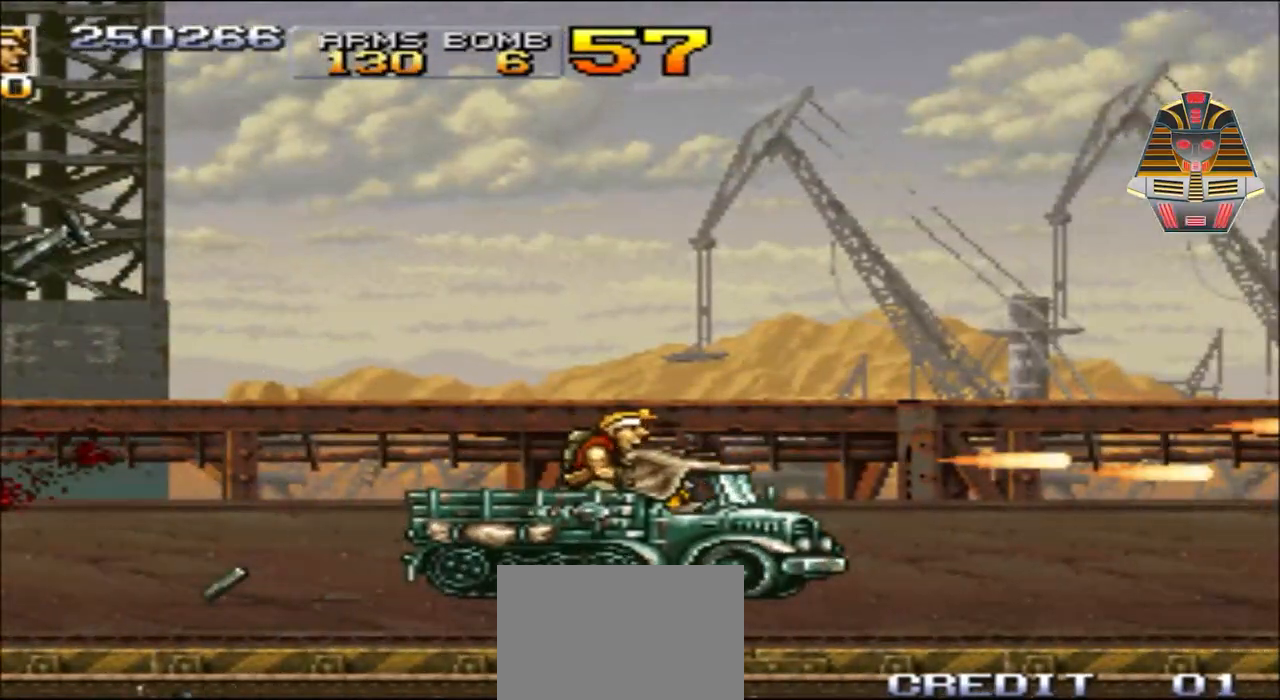
{"buttons": [], "events": [[150, "DPAD_LEFT", "down"], [150, "DPAD_UP", "down"], [450, "DPAD_LEFT", "up"], [500, "DPAD_UP", "up"]]}
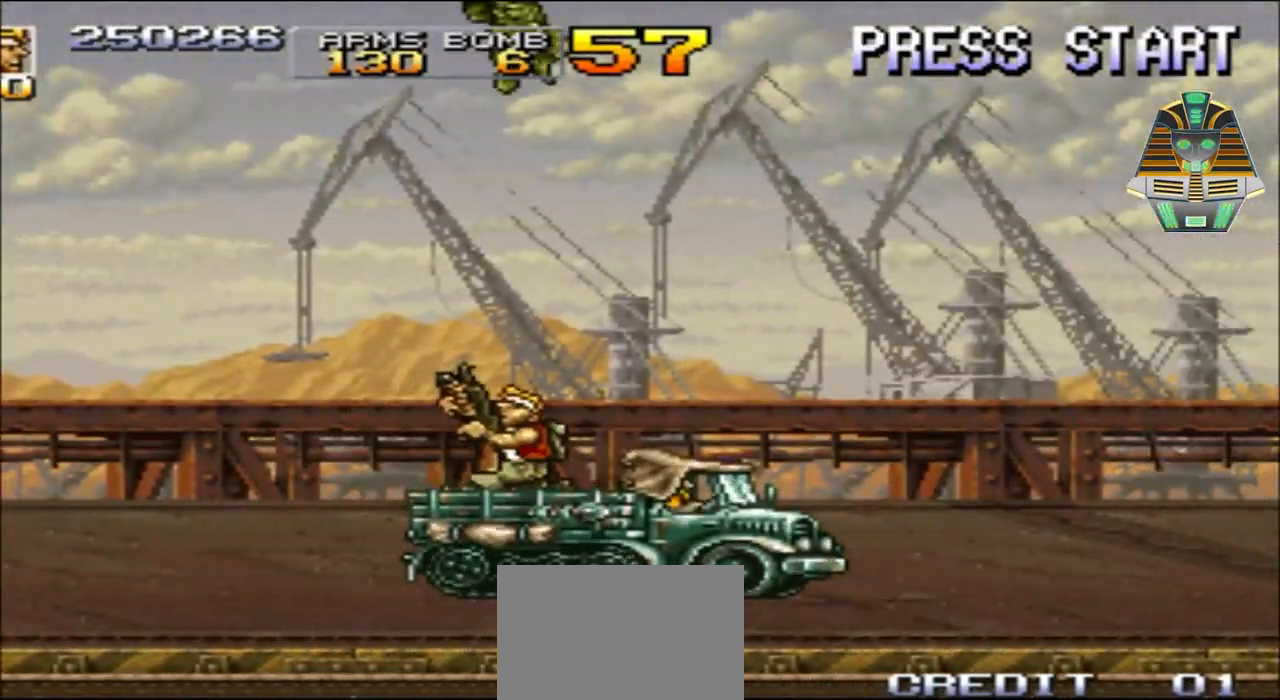
{"buttons": ["X", "DPAD_UP", "DPAD_LEFT"], "events": [[250, "DPAD_UP", "down"], [250, "X", "down"], [383, "DPAD_LEFT", "down"], [383, "X", "up"], [500, "X", "down"]]}
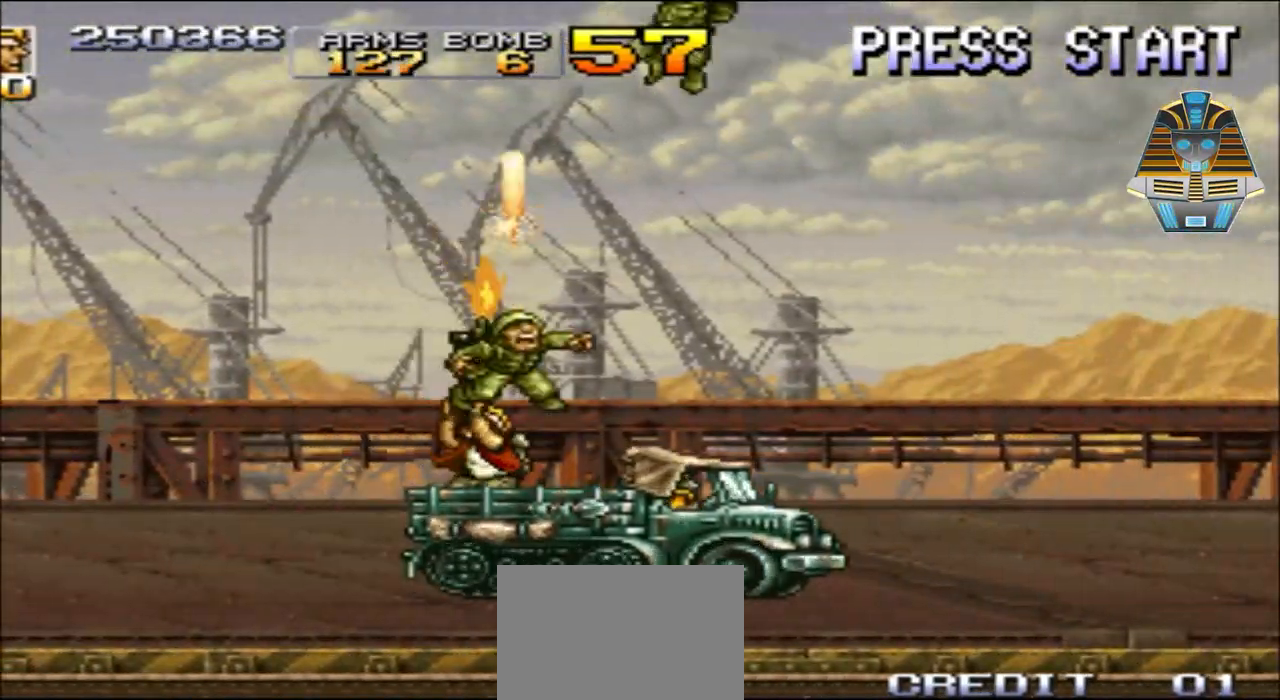
{"buttons": ["X", "DPAD_RIGHT"], "events": [[50, "DPAD_LEFT", "up"], [133, "X", "up"], [250, "DPAD_RIGHT", "down"], [250, "X", "down"], [350, "DPAD_UP", "up"], [350, "X", "up"], [433, "X", "down"]]}
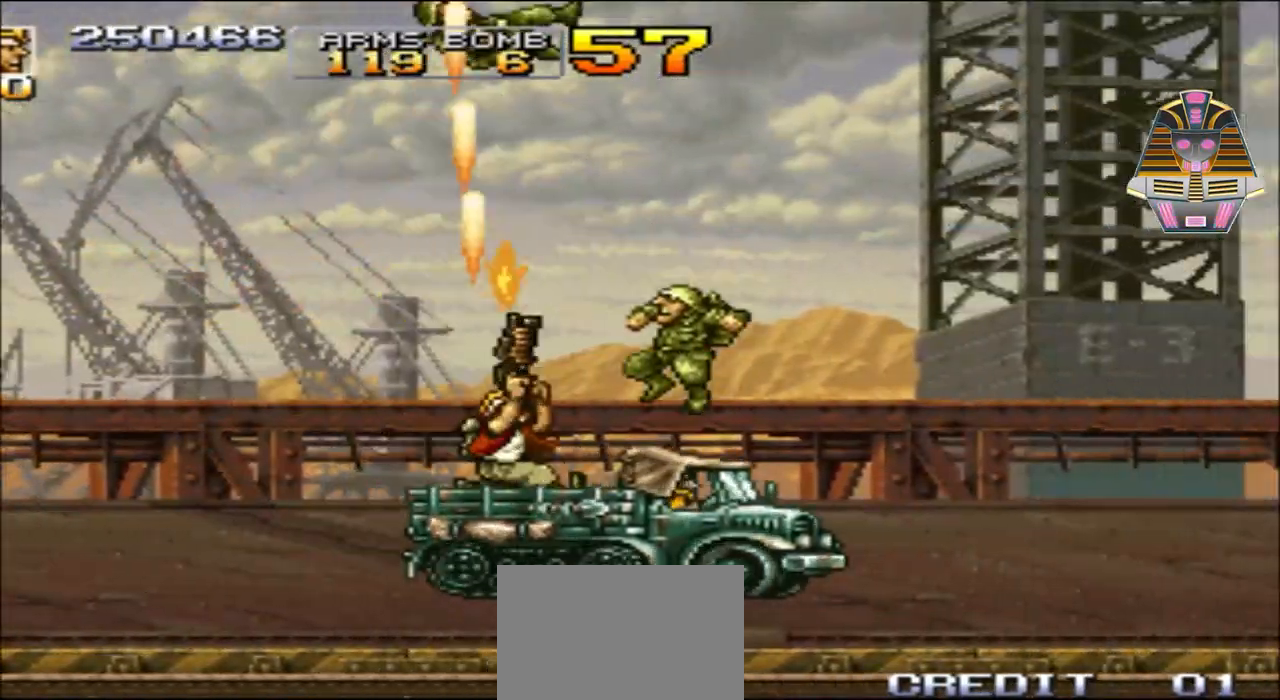
{"buttons": ["X", "DPAD_UP", "DPAD_LEFT"], "events": [[50, "DPAD_UP", "down"], [100, "X", "up"], [200, "X", "down"], [283, "DPAD_RIGHT", "up"], [350, "X", "up"], [400, "X", "down"], [450, "DPAD_LEFT", "down"]]}
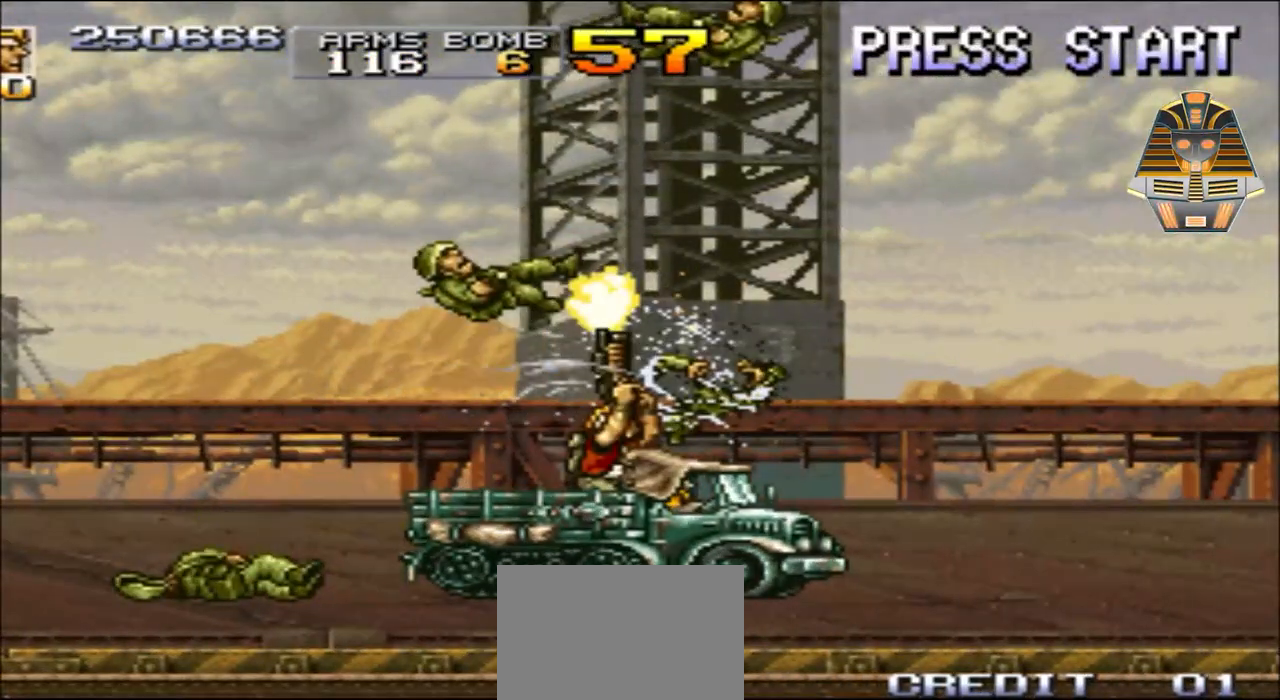
{"buttons": ["X", "DPAD_UP", "DPAD_RIGHT"], "events": [[83, "DPAD_LEFT", "up"], [83, "X", "up"], [150, "X", "down"], [283, "DPAD_LEFT", "down"], [283, "X", "up"], [400, "DPAD_LEFT", "up"], [400, "X", "down"], [450, "DPAD_RIGHT", "down"]]}
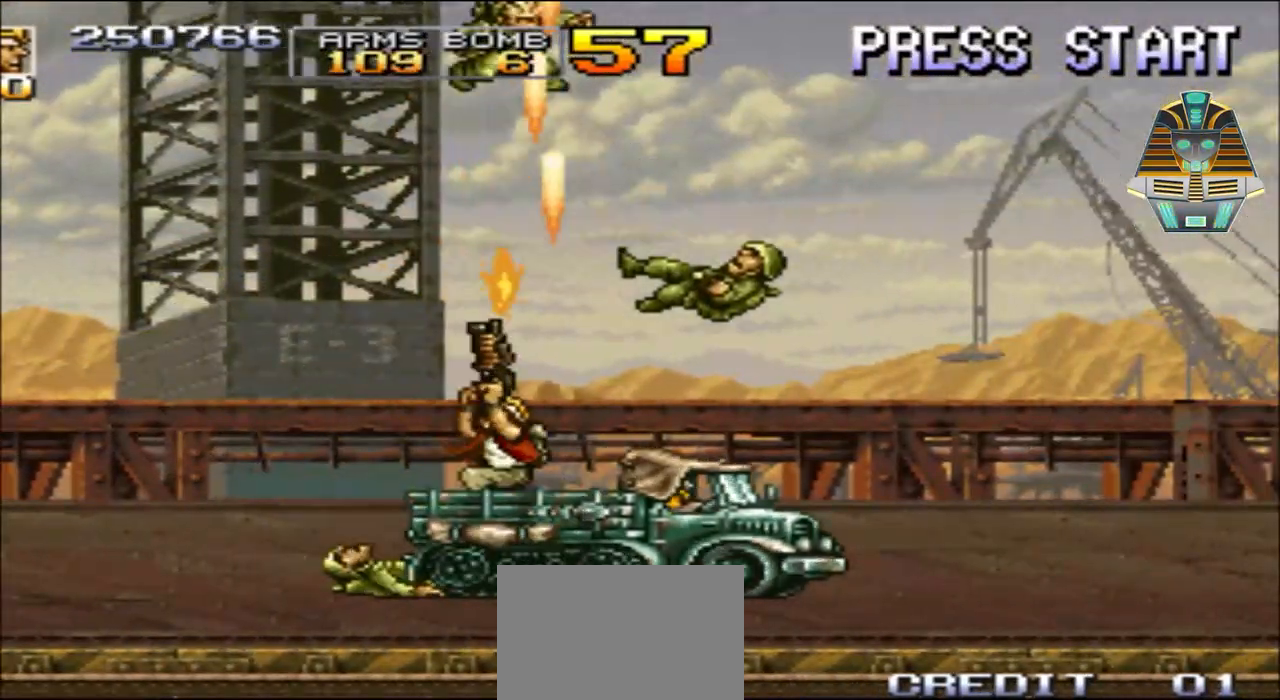
{"buttons": ["X", "DPAD_UP", "DPAD_LEFT"], "events": [[50, "X", "up"], [150, "DPAD_UP", "up"], [150, "X", "down"], [233, "X", "up"], [350, "DPAD_UP", "down"], [350, "X", "down"], [400, "DPAD_RIGHT", "up"], [483, "DPAD_LEFT", "down"]]}
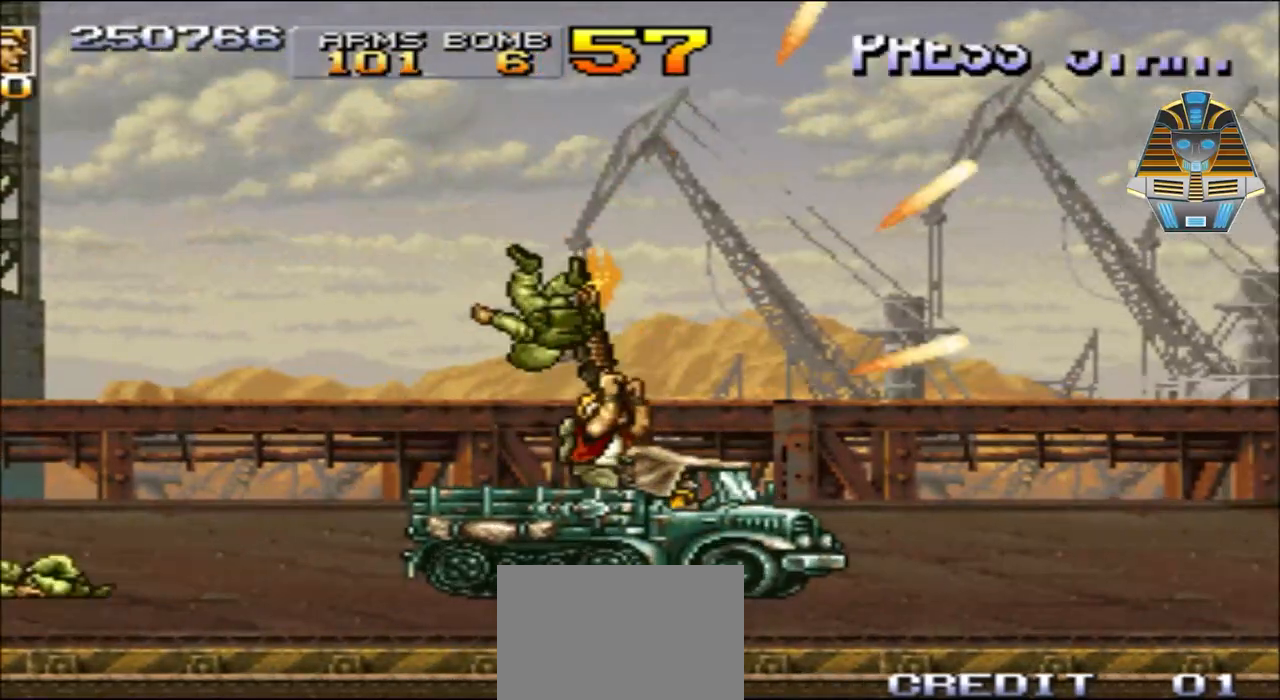
{"buttons": [], "events": [[50, "X", "up"], [150, "X", "down"], [300, "X", "up"], [433, "DPAD_LEFT", "up"], [433, "DPAD_UP", "up"]]}
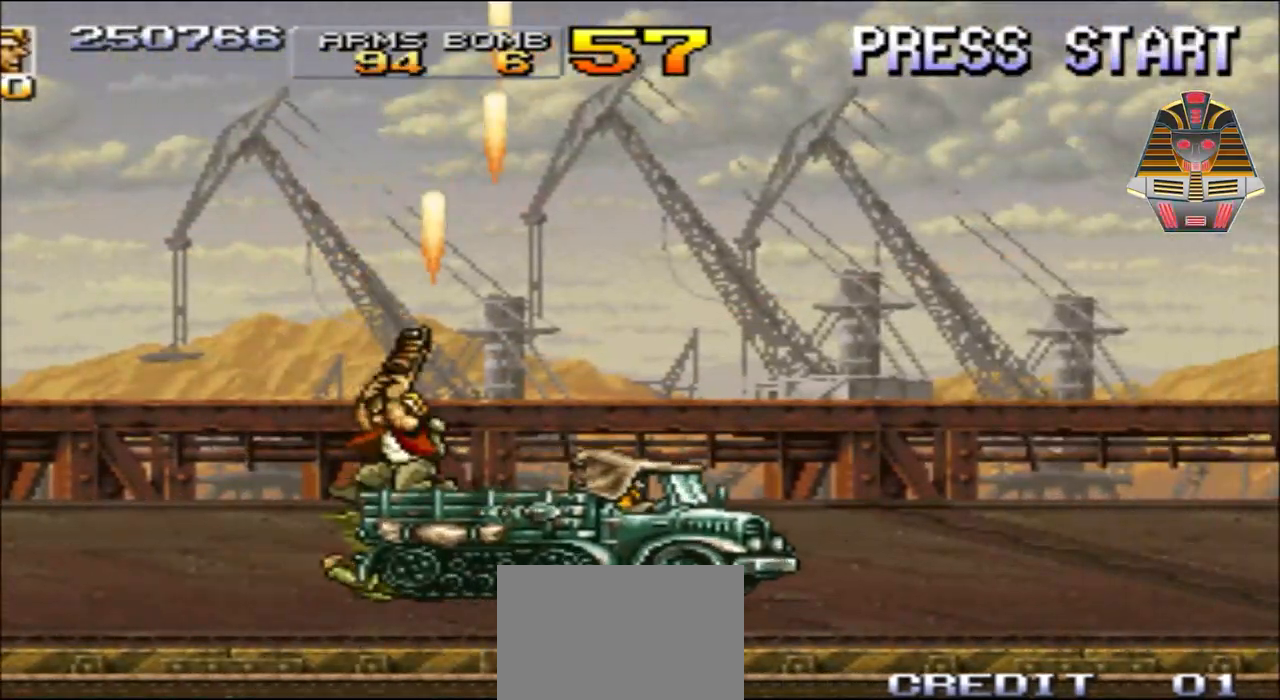
{"buttons": ["DPAD_RIGHT"], "events": [[483, "DPAD_RIGHT", "down"]]}
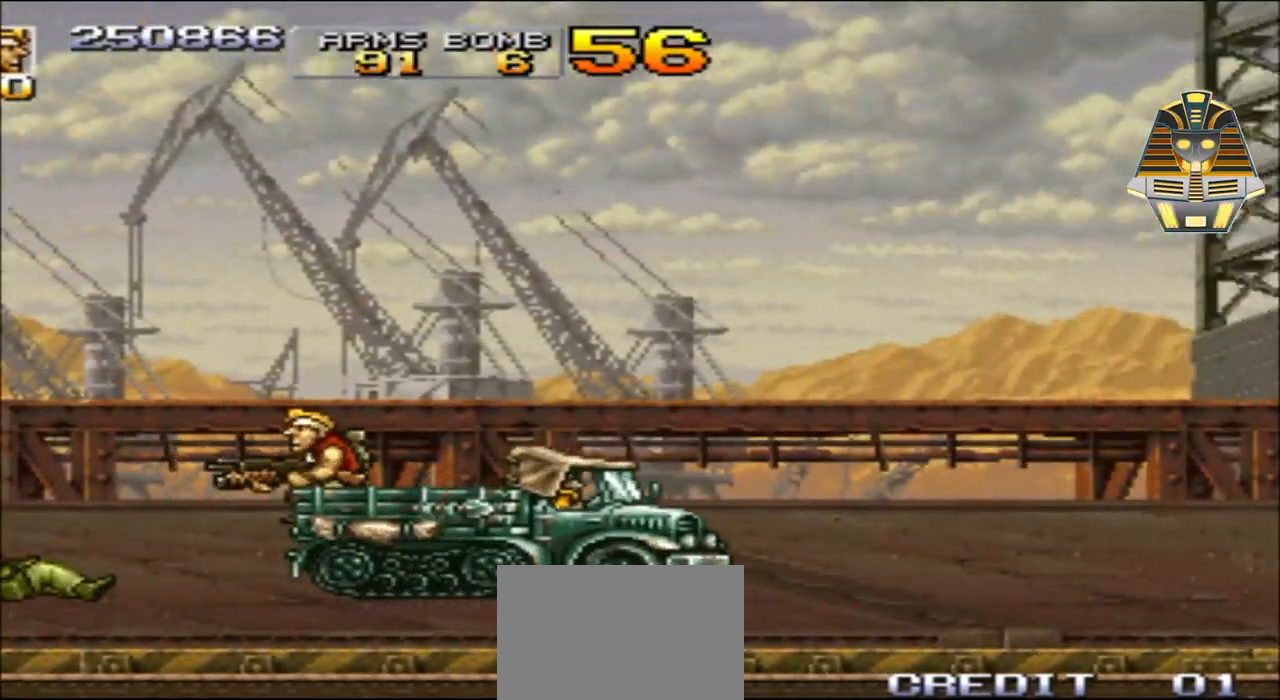
{"buttons": [], "events": [[233, "DPAD_RIGHT", "up"]]}
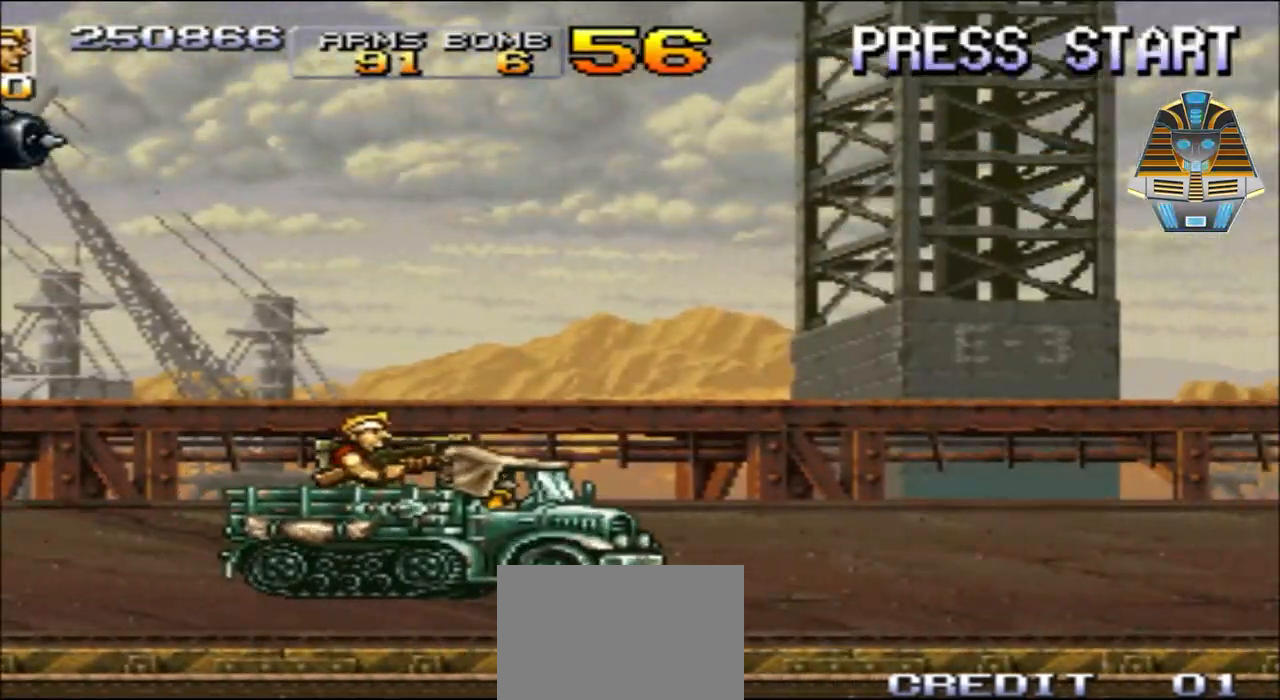
{"buttons": ["X", "DPAD_UP", "DPAD_LEFT"], "events": [[400, "DPAD_UP", "down"], [450, "DPAD_LEFT", "down"], [483, "X", "down"]]}
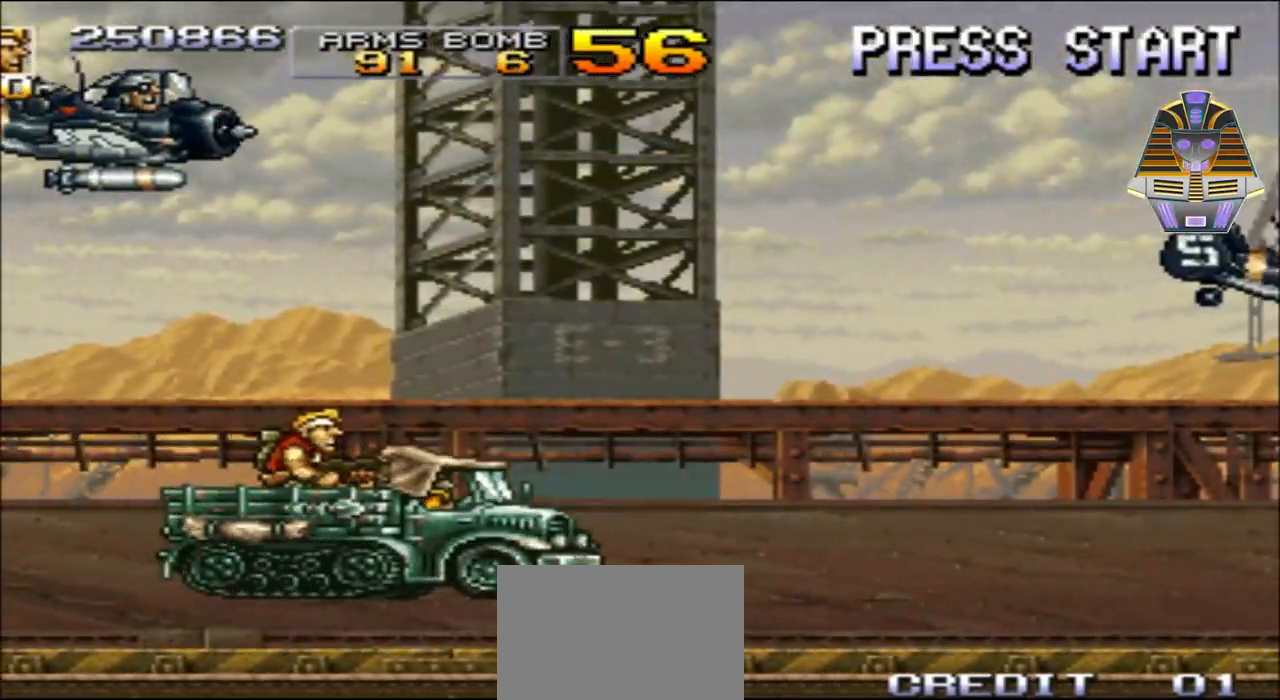
{"buttons": ["DPAD_UP"], "events": [[50, "DPAD_LEFT", "up"], [100, "X", "up"], [200, "DPAD_RIGHT", "down"], [200, "X", "down"], [250, "DPAD_RIGHT", "up"], [283, "X", "up"], [400, "X", "down"], [500, "X", "up"]]}
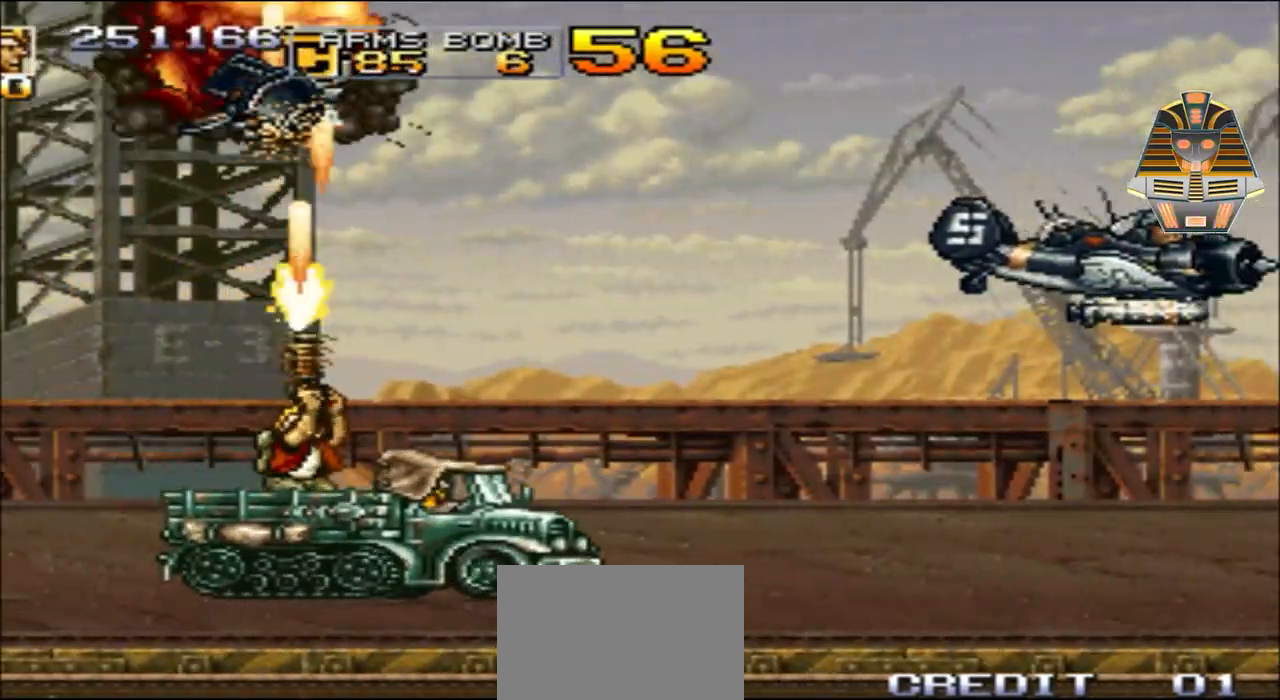
{"buttons": ["DPAD_RIGHT"], "events": [[83, "X", "down"], [150, "DPAD_RIGHT", "down"], [200, "X", "up"], [283, "X", "down"], [450, "DPAD_UP", "up"], [450, "X", "up"]]}
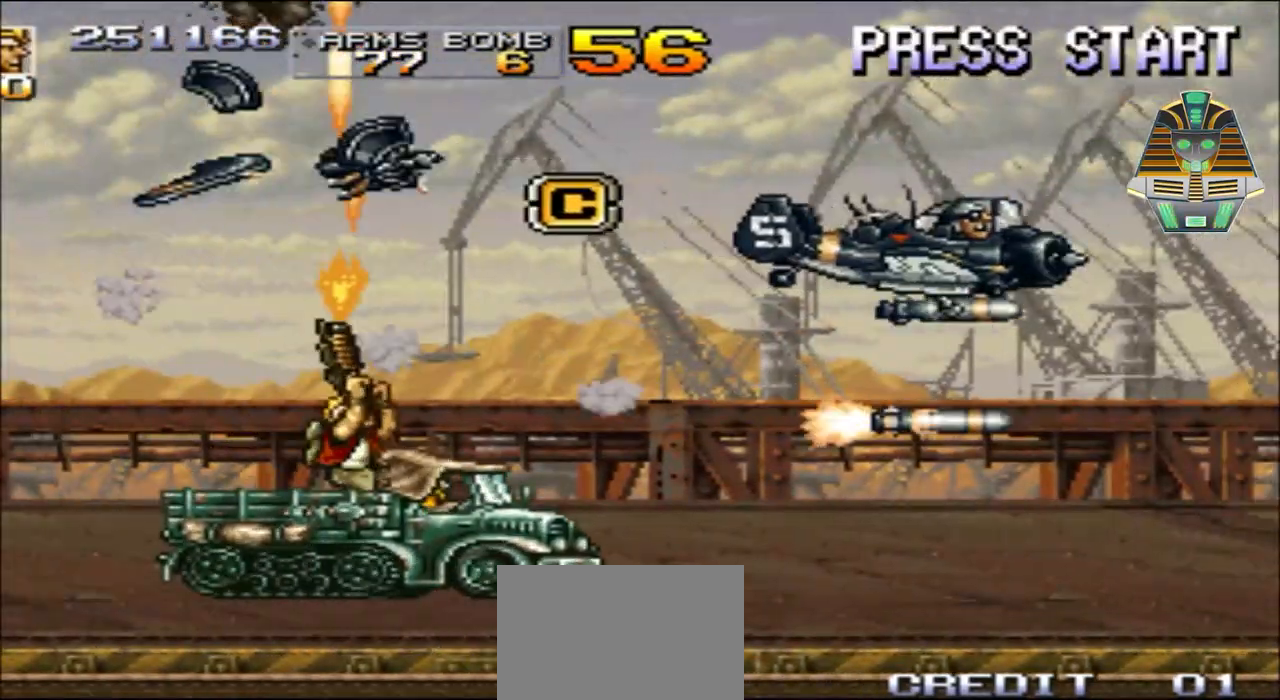
{"buttons": [], "events": [[150, "X", "down"], [300, "X", "up"], [383, "DPAD_RIGHT", "up"]]}
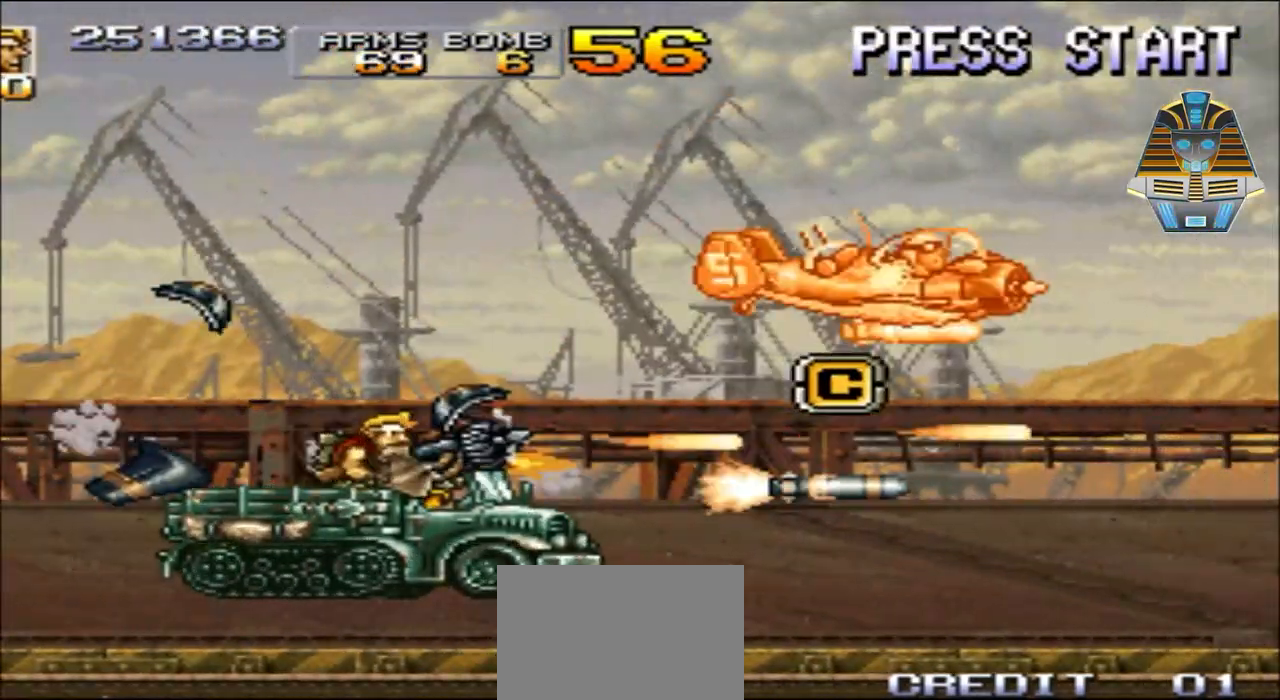
{"buttons": ["X", "DPAD_RIGHT"], "events": [[183, "DPAD_RIGHT", "down"], [183, "X", "down"], [350, "X", "up"], [483, "X", "down"]]}
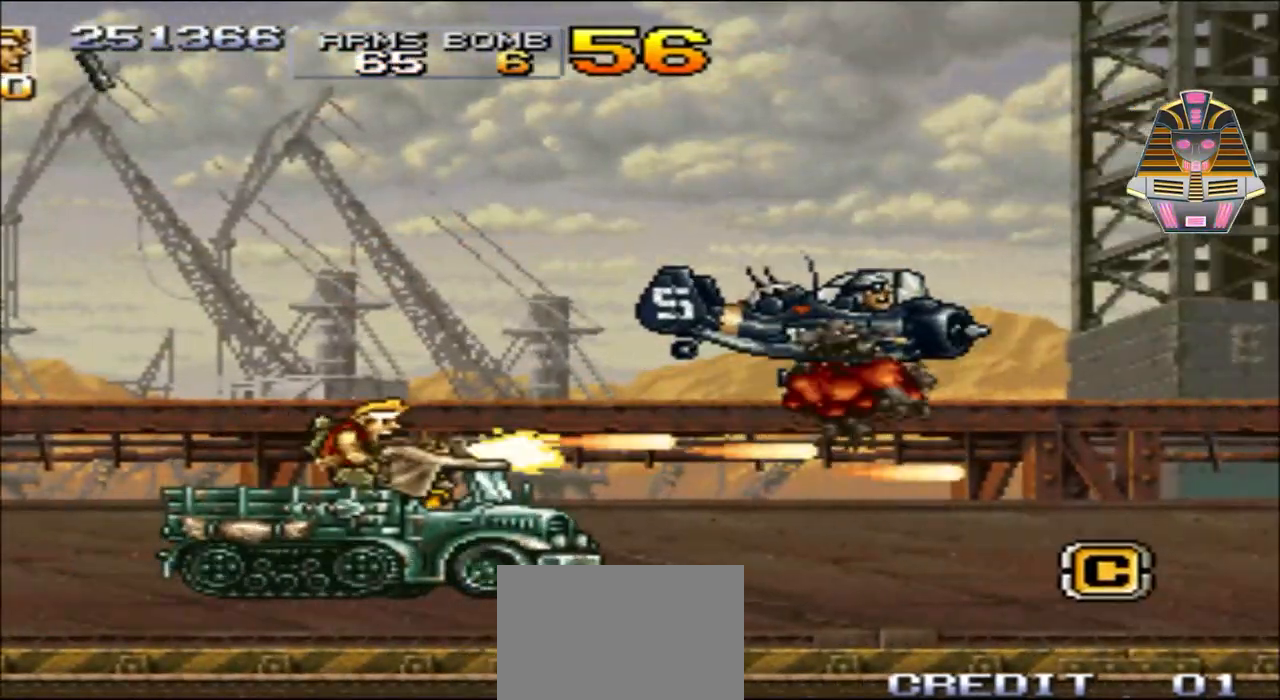
{"buttons": ["X", "DPAD_RIGHT"], "events": [[83, "X", "up"], [183, "X", "down"], [317, "X", "up"], [433, "X", "down"]]}
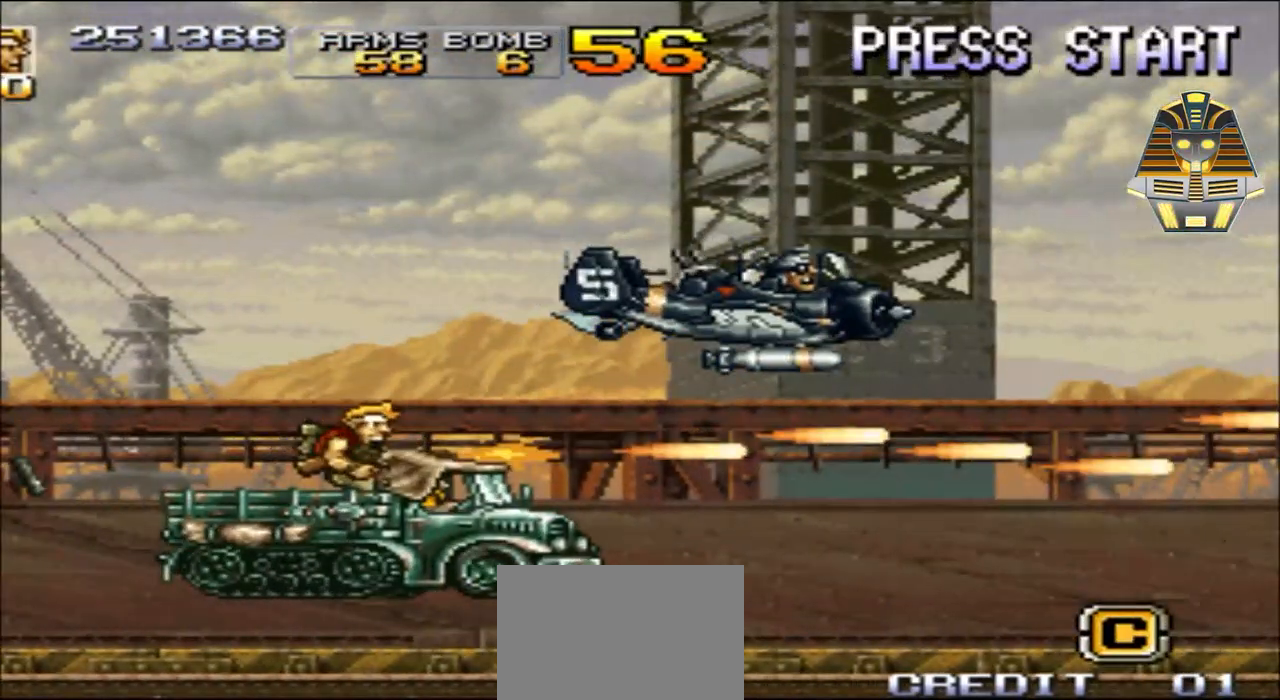
{"buttons": ["X", "DPAD_RIGHT"], "events": [[67, "DPAD_RIGHT", "up"], [67, "DPAD_UP", "down"], [67, "X", "up"], [183, "DPAD_RIGHT", "down"], [183, "X", "down"], [317, "X", "up"], [383, "DPAD_UP", "up"], [433, "X", "down"]]}
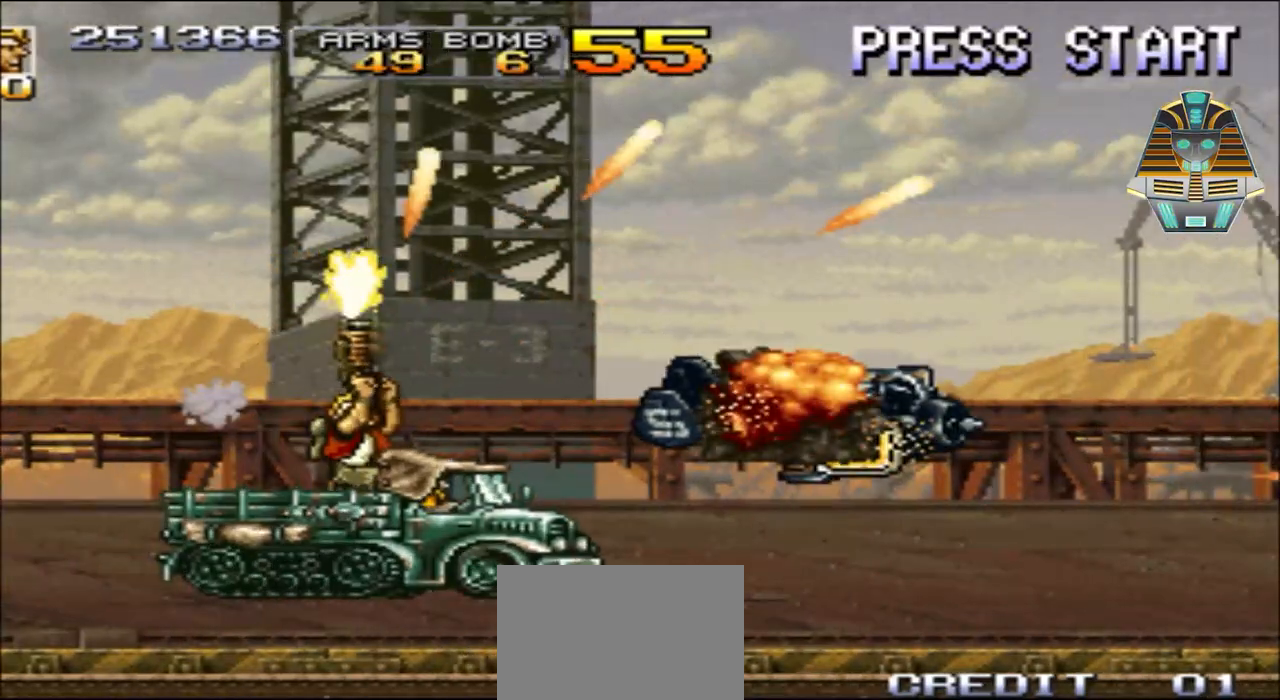
{"buttons": ["X", "DPAD_RIGHT"], "events": [[67, "X", "up"], [183, "X", "down"], [317, "X", "up"], [433, "X", "down"]]}
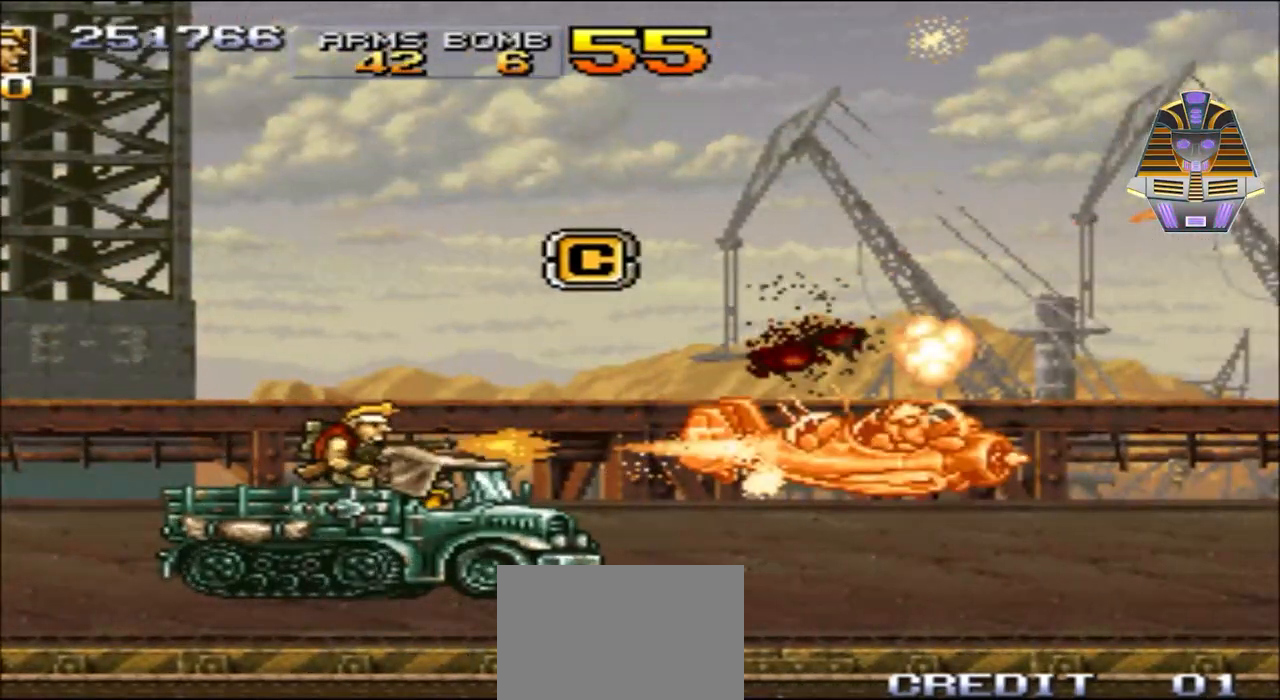
{"buttons": ["DPAD_LEFT"], "events": [[133, "DPAD_UP", "down"], [133, "X", "up"], [183, "X", "down"], [233, "DPAD_RIGHT", "up"], [317, "DPAD_LEFT", "down"], [317, "X", "up"], [433, "DPAD_UP", "up"]]}
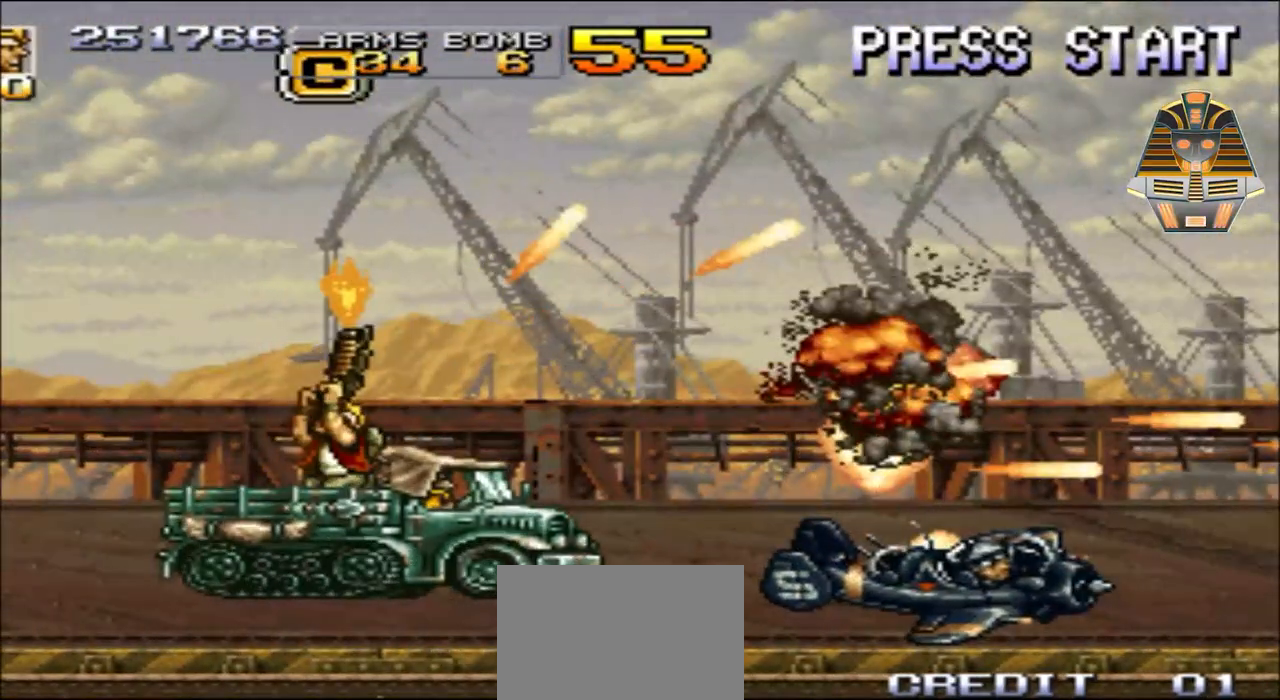
{"buttons": ["A", "DPAD_UP", "DPAD_LEFT"], "events": [[17, "DPAD_UP", "down"], [183, "A", "down"], [233, "DPAD_LEFT", "up"], [483, "DPAD_LEFT", "down"]]}
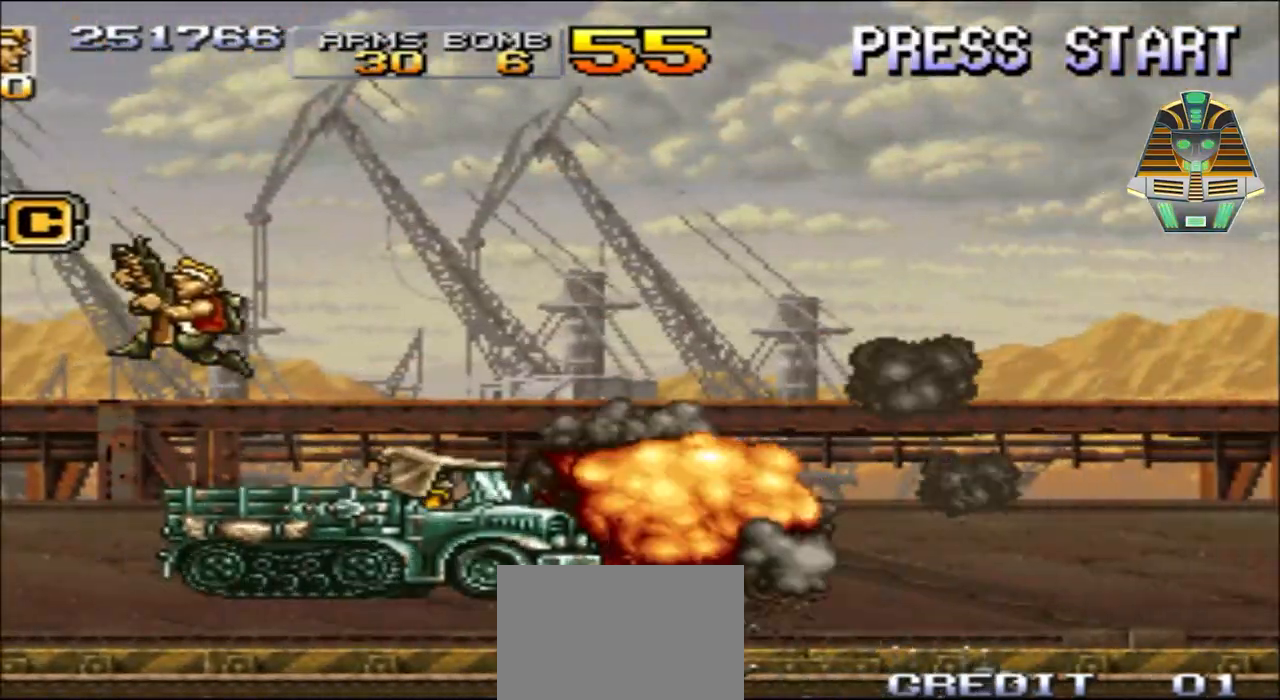
{"buttons": ["DPAD_RIGHT"], "events": [[233, "DPAD_LEFT", "up"], [233, "DPAD_RIGHT", "down"], [233, "DPAD_UP", "up"], [283, "A", "up"]]}
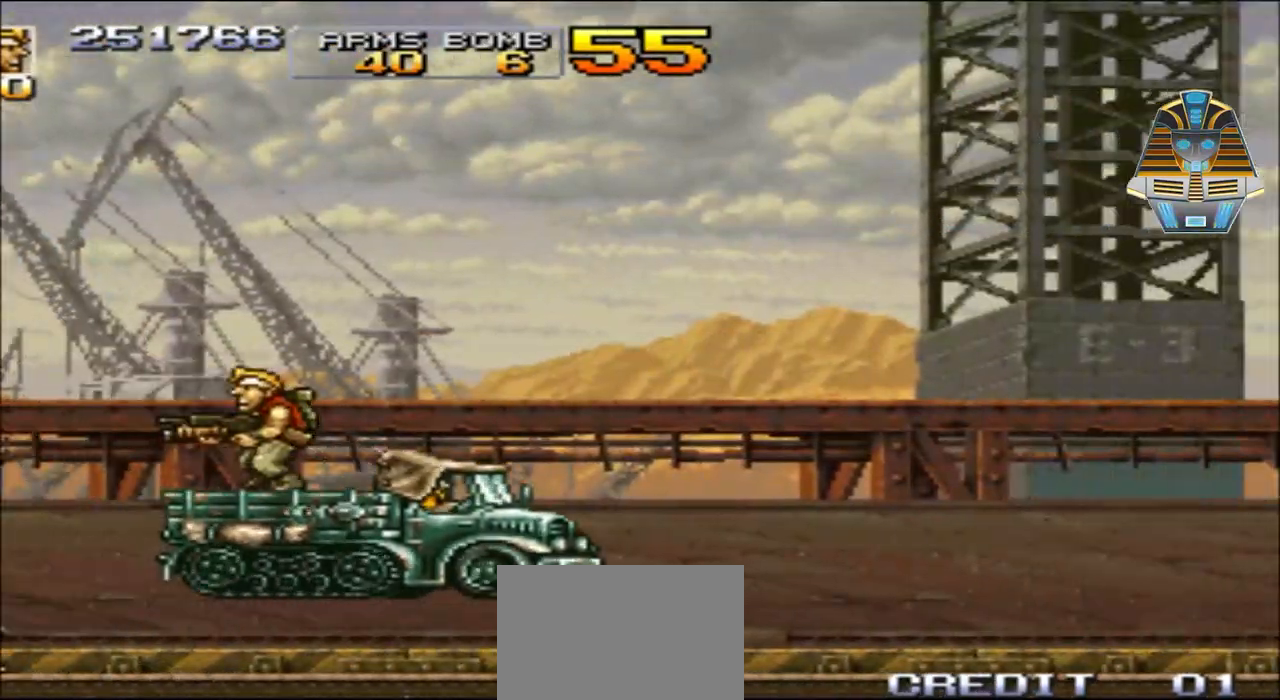
{"buttons": [], "events": [[233, "DPAD_RIGHT", "up"], [233, "X", "down"], [333, "DPAD_UP", "down"], [333, "X", "up"], [417, "DPAD_UP", "up"]]}
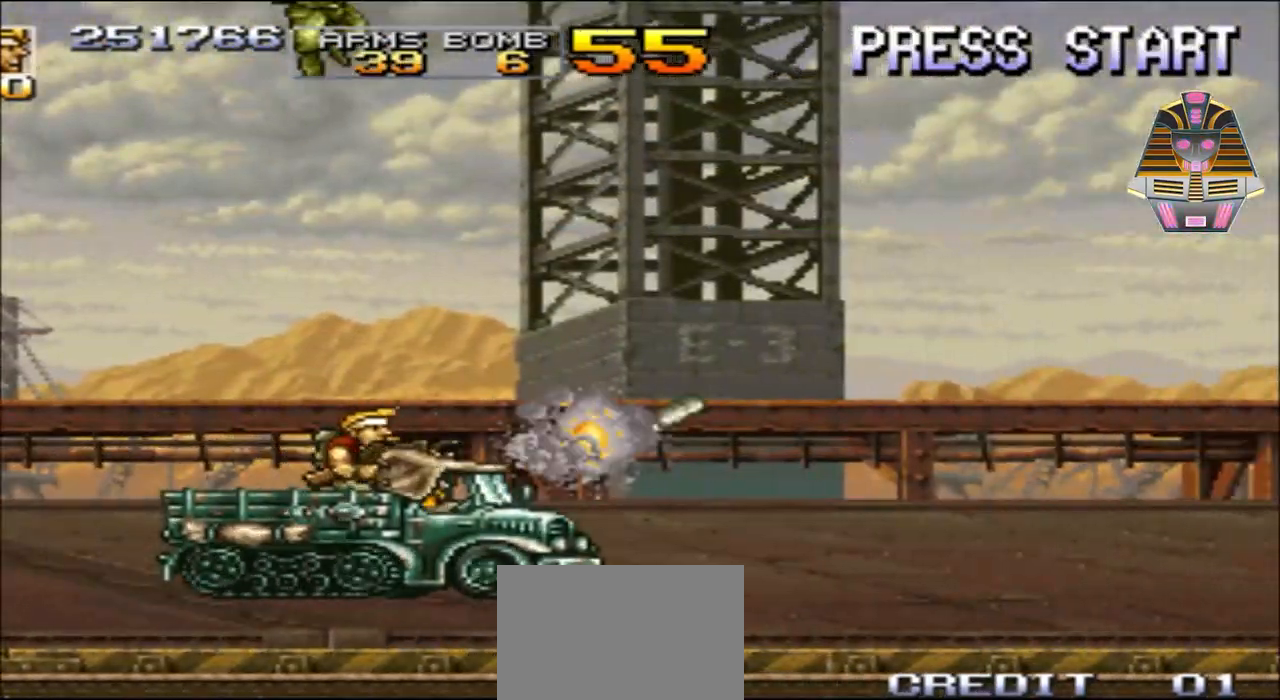
{"buttons": ["DPAD_UP"], "events": [[333, "DPAD_UP", "down"], [383, "DPAD_LEFT", "down"], [483, "DPAD_LEFT", "up"]]}
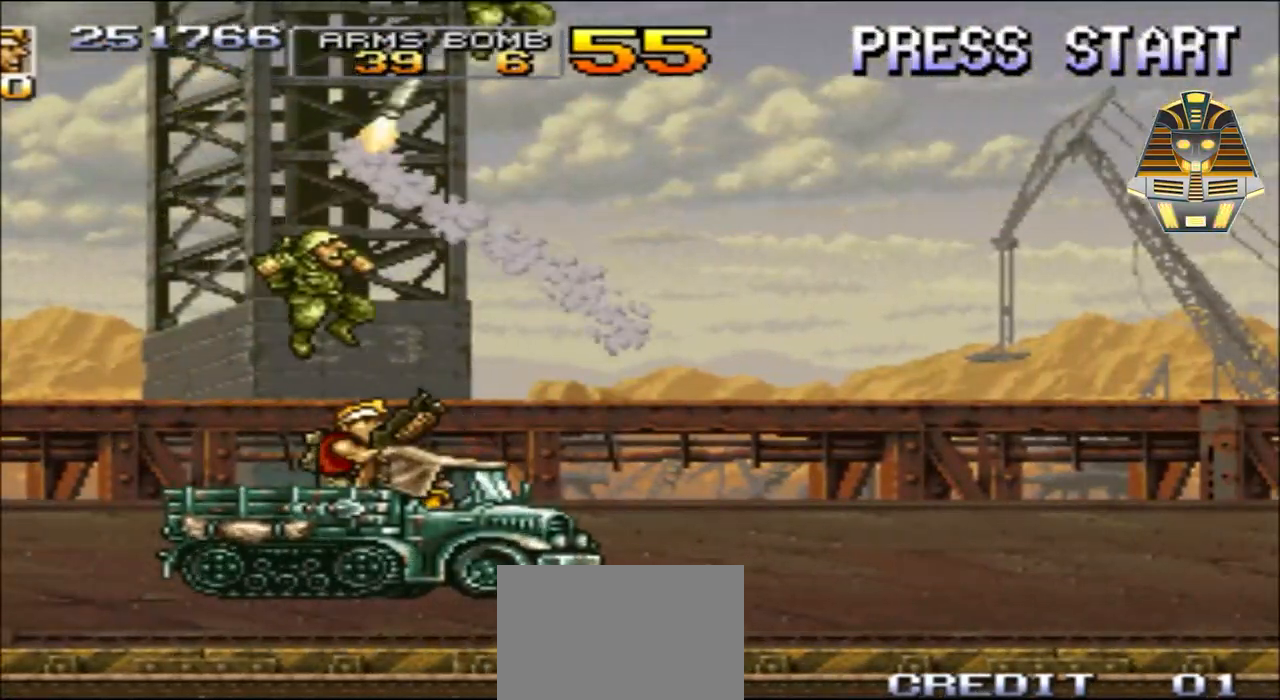
{"buttons": ["X", "DPAD_UP"], "events": [[17, "X", "down"], [133, "DPAD_UP", "up"], [133, "X", "up"], [283, "X", "down"], [367, "DPAD_LEFT", "down"], [367, "DPAD_UP", "down"], [367, "X", "up"], [433, "DPAD_LEFT", "up"], [483, "X", "down"]]}
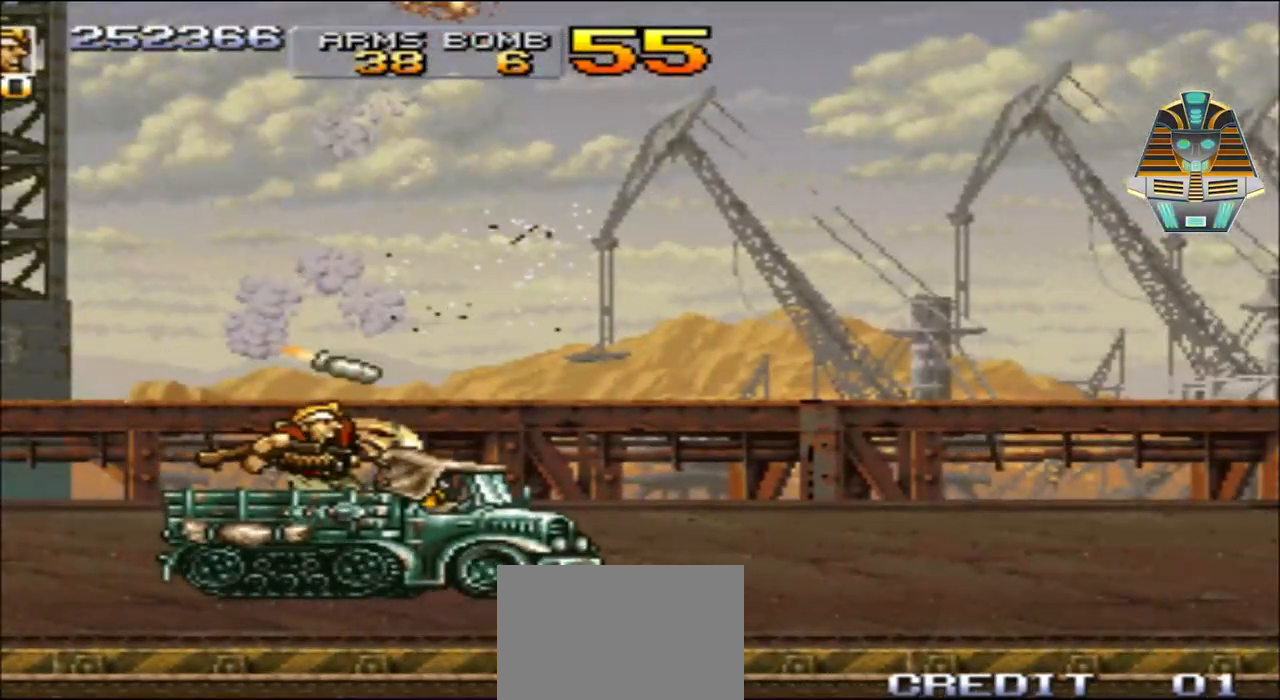
{"buttons": [], "events": [[117, "X", "up"], [183, "DPAD_UP", "up"], [233, "X", "down"], [283, "DPAD_RIGHT", "down"], [367, "X", "up"], [417, "DPAD_RIGHT", "up"]]}
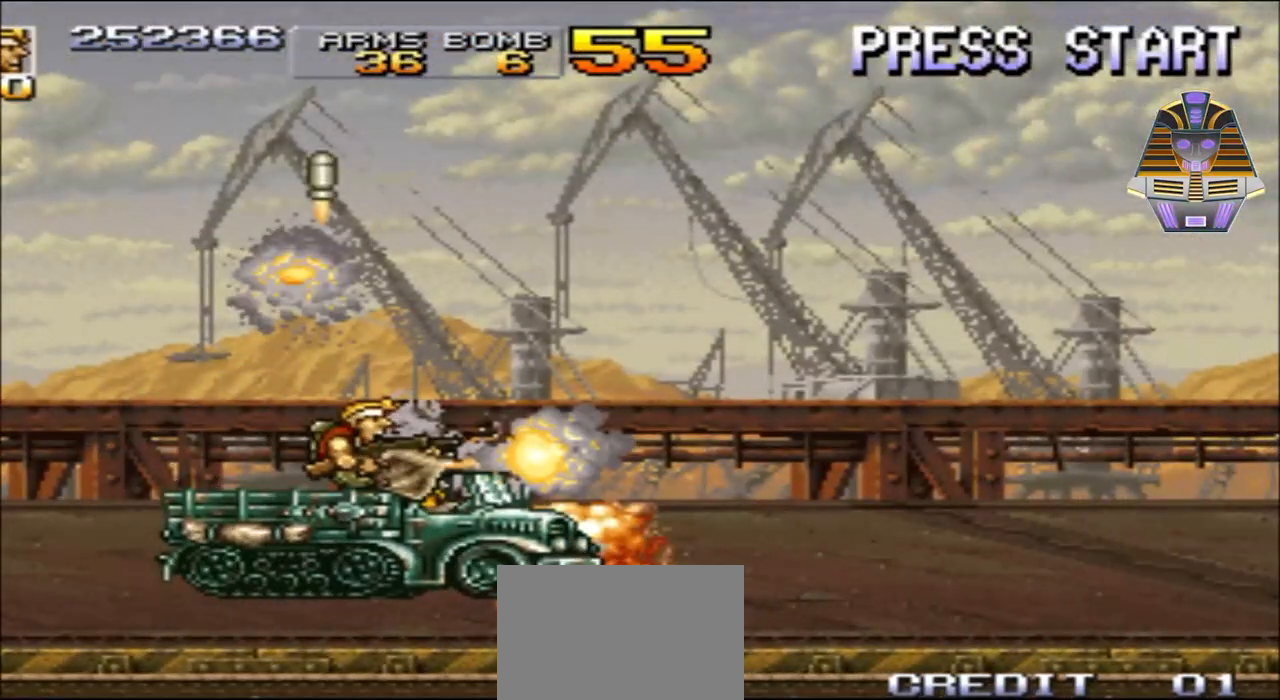
{"buttons": [], "events": []}